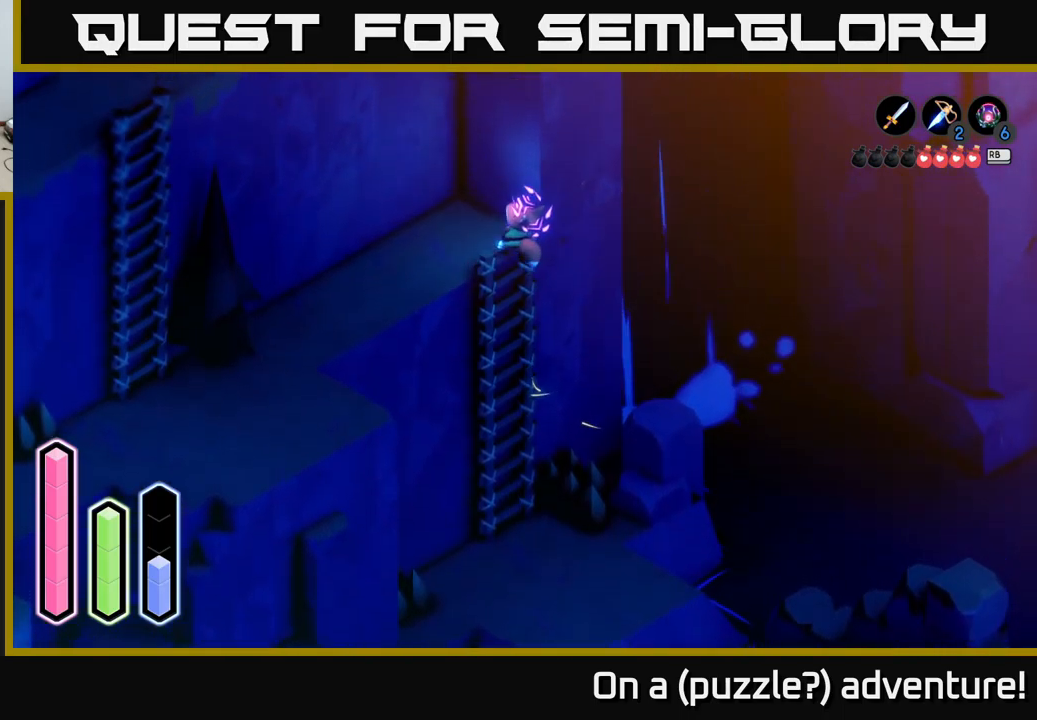
Gameplay with a controller (Xbox layout); each line is a JSON object with the inputs held at the frame after it. "events" lists button and stick changes between this image and that frame as [ms after this image, input, new state], when the widget could be followed in between.
{"buttons": [], "left_stick": "right", "right_stick": "center", "events": [[250, "left_stick", "up-right"], [416, "left_stick", "right"]]}
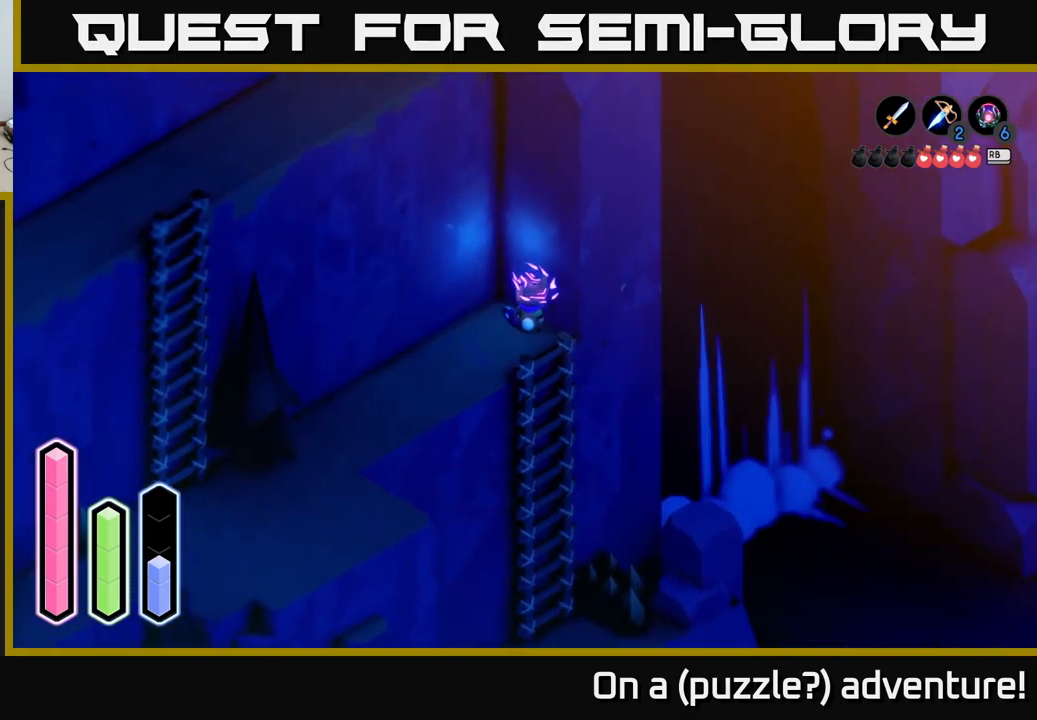
{"buttons": [], "left_stick": "center", "right_stick": "center", "events": [[233, "left_stick", "center"]]}
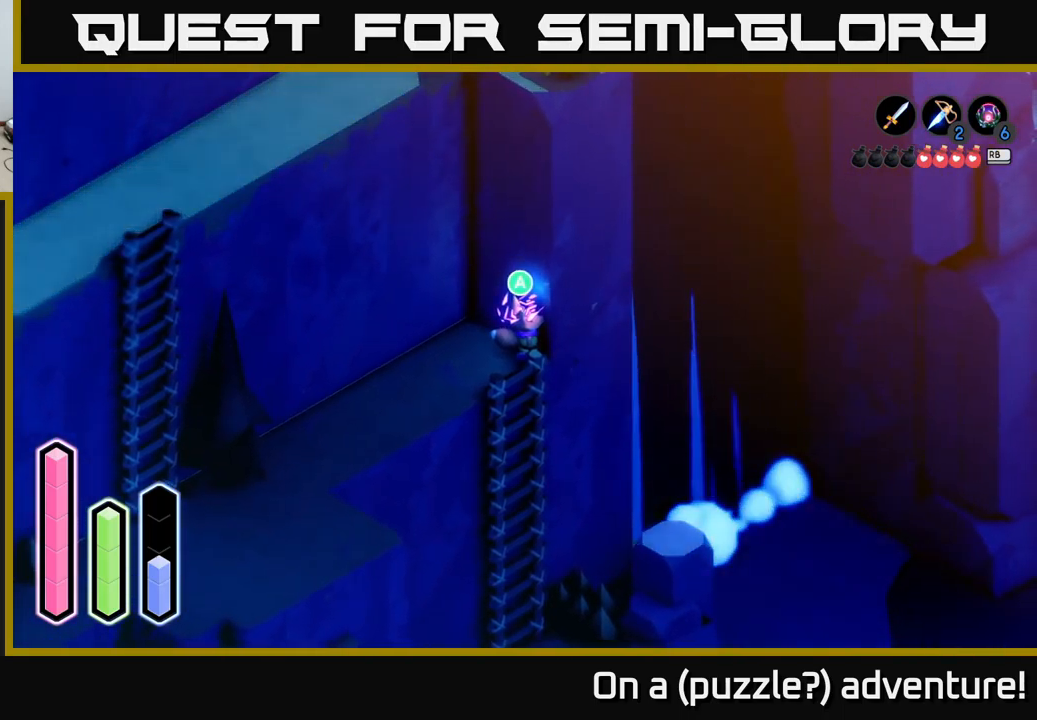
{"buttons": [], "left_stick": "center", "right_stick": "center", "events": []}
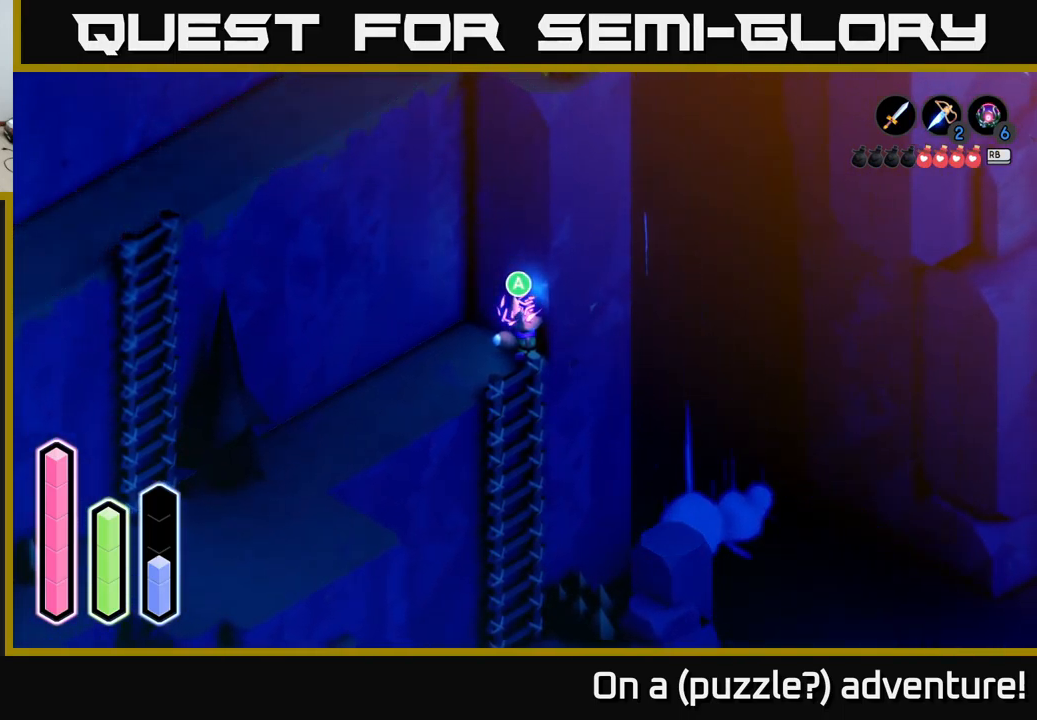
{"buttons": [], "left_stick": "center", "right_stick": "center", "events": [[116, "left_stick", "up"], [366, "left_stick", "up-right"], [500, "left_stick", "center"]]}
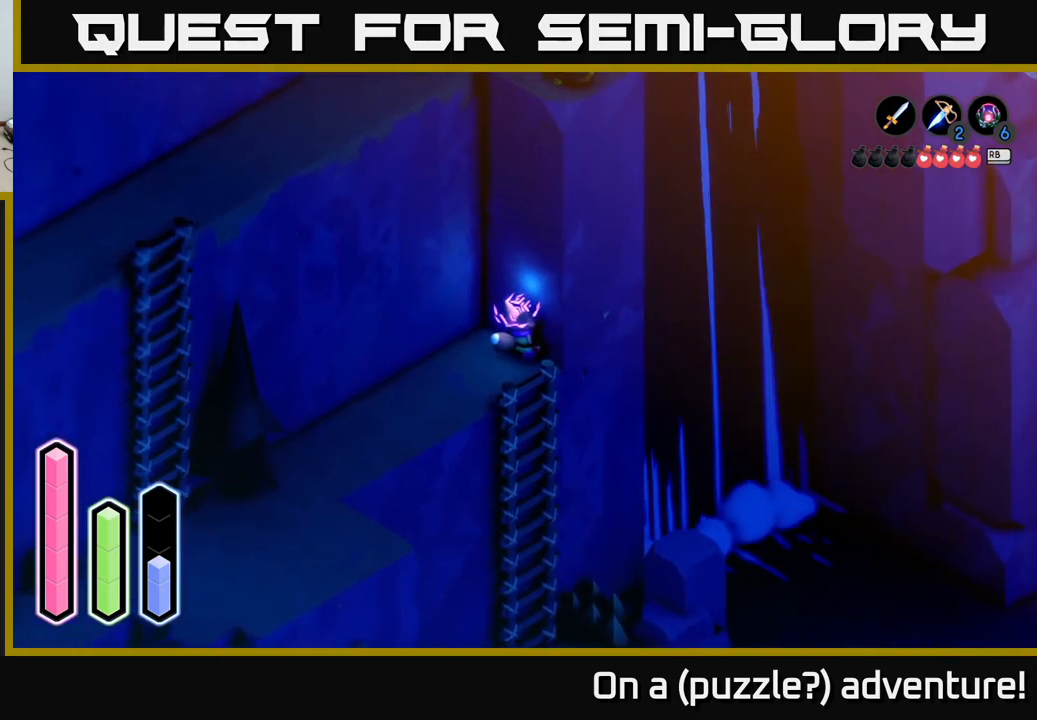
{"buttons": [], "left_stick": "left", "right_stick": "center", "events": [[250, "left_stick", "down"], [366, "left_stick", "left"]]}
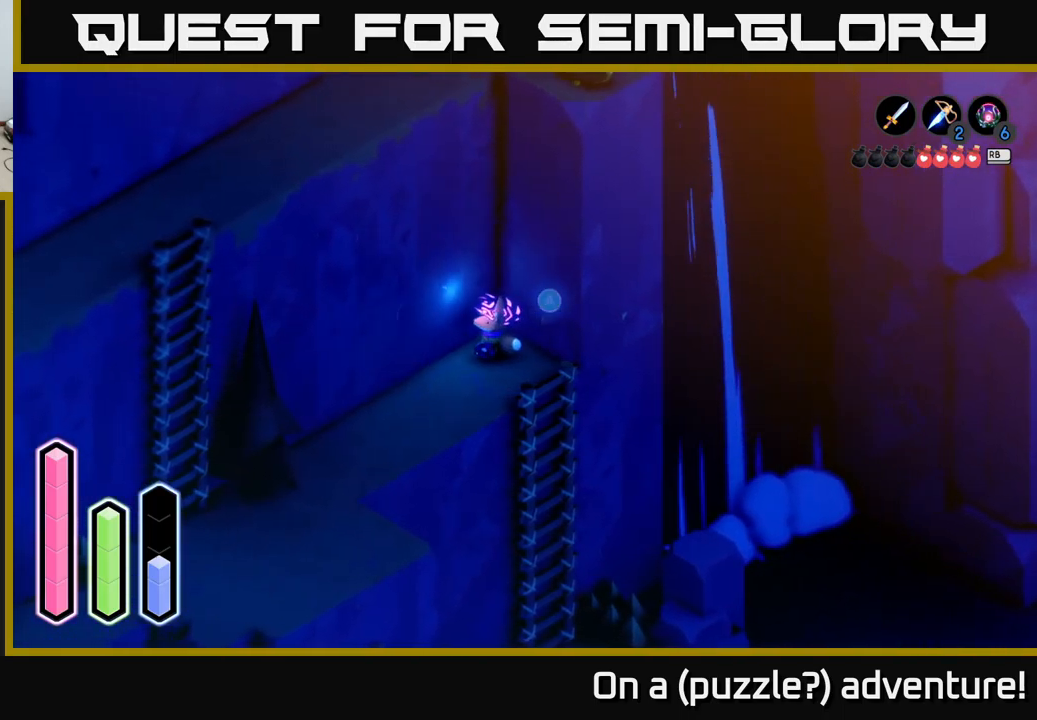
{"buttons": ["DPAD_UP"], "left_stick": "center", "right_stick": "center", "events": [[100, "left_stick", "down-left"], [266, "left_stick", "center"], [499, "DPAD_UP", "down"]]}
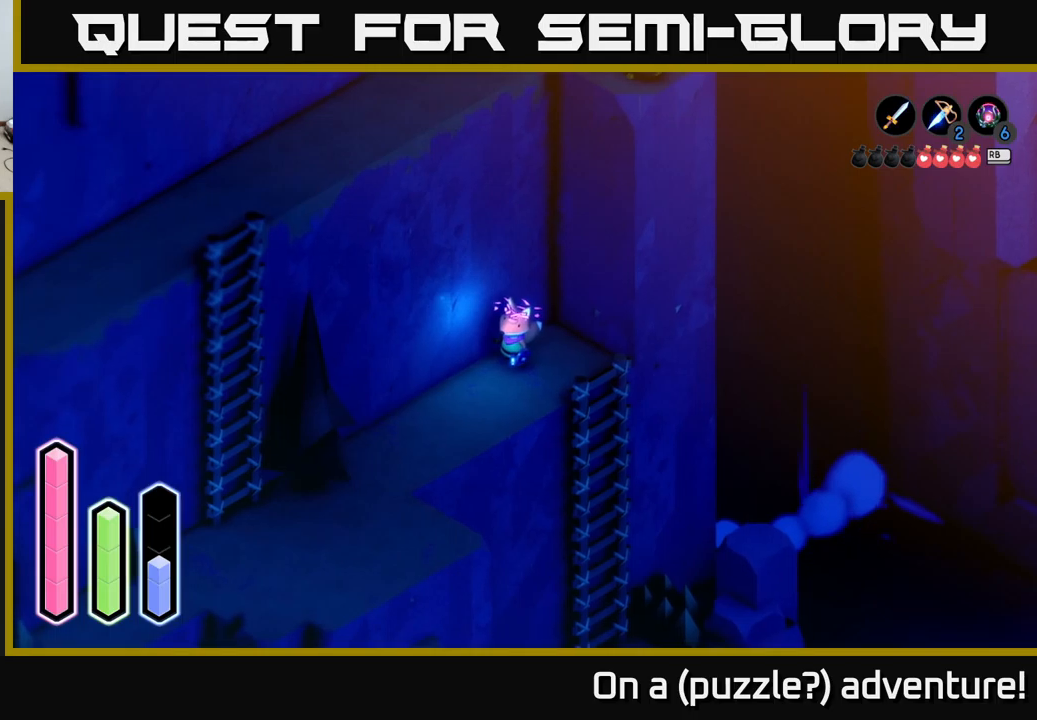
{"buttons": [], "left_stick": "center", "right_stick": "center", "events": [[100, "DPAD_UP", "up"], [200, "DPAD_LEFT", "down"], [300, "DPAD_LEFT", "up"], [400, "DPAD_UP", "down"], [500, "DPAD_UP", "up"]]}
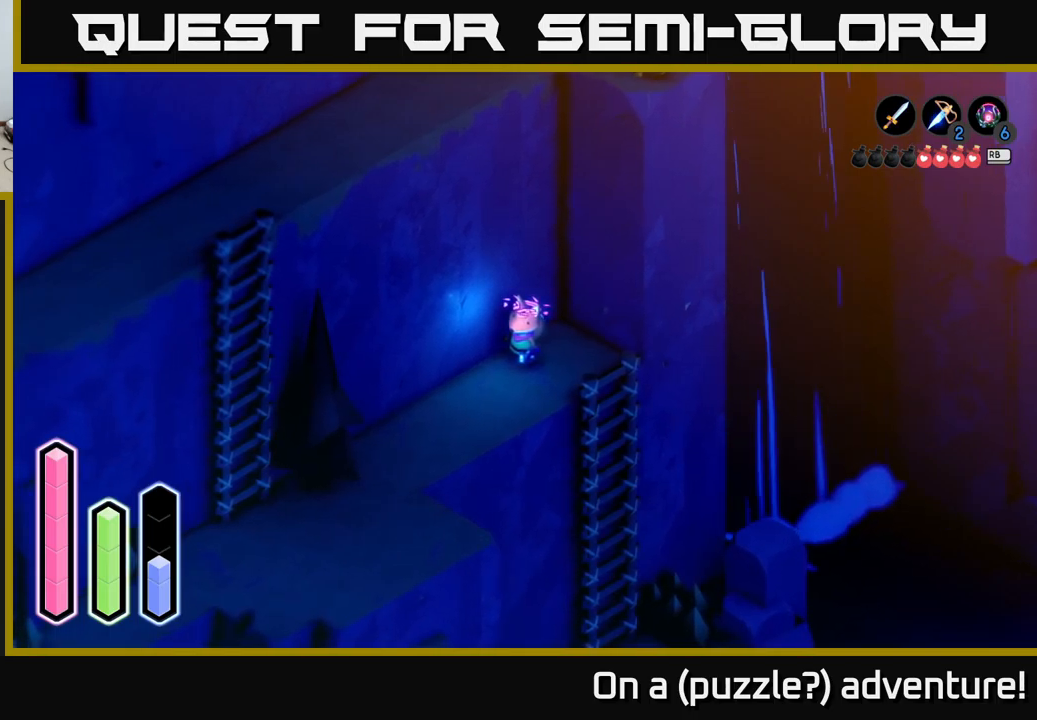
{"buttons": ["DPAD_RIGHT"], "left_stick": "center", "right_stick": "center", "events": [[83, "DPAD_RIGHT", "down"], [183, "DPAD_RIGHT", "up"], [267, "DPAD_DOWN", "down"], [367, "DPAD_DOWN", "up"], [433, "DPAD_RIGHT", "down"]]}
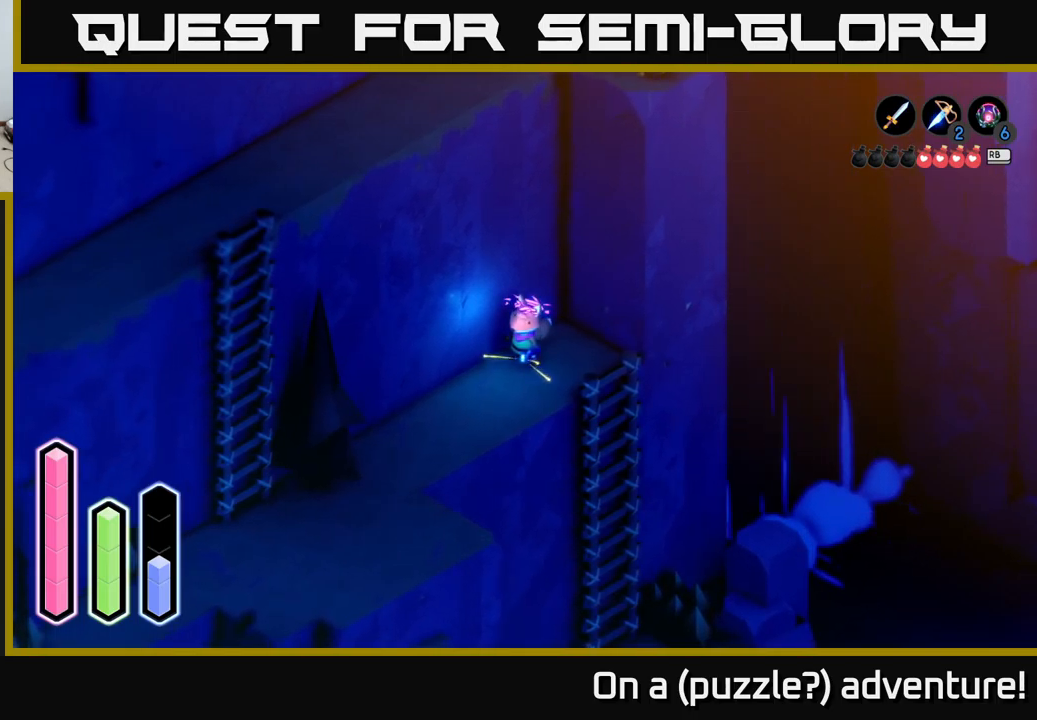
{"buttons": [], "left_stick": "down", "right_stick": "center", "events": [[50, "DPAD_RIGHT", "up"], [333, "left_stick", "down"]]}
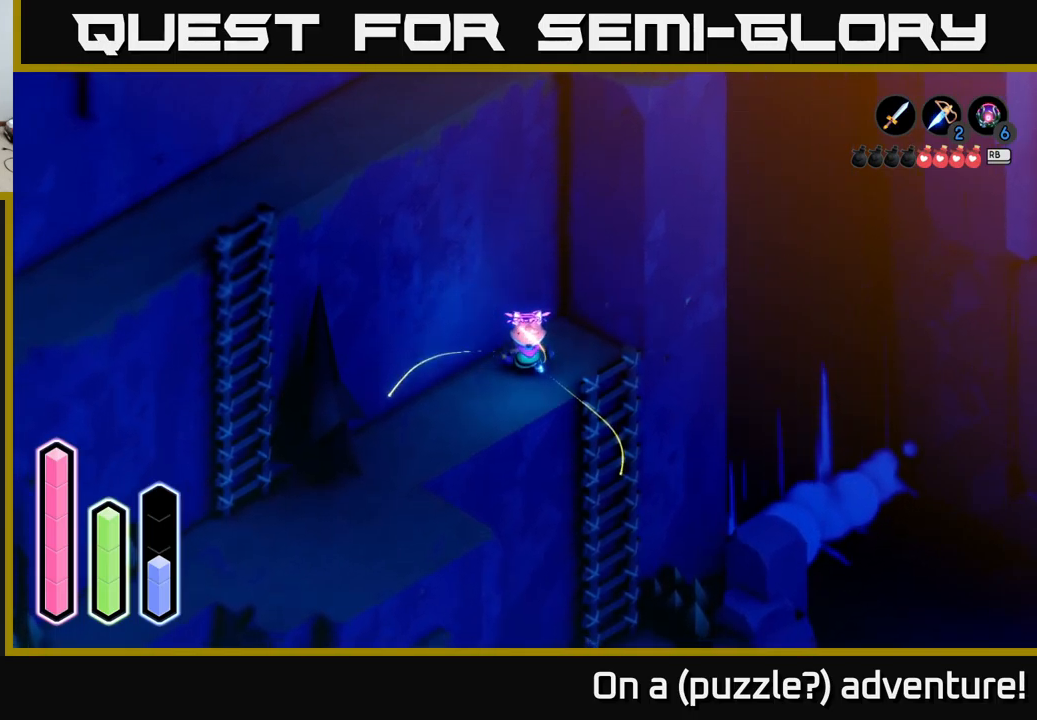
{"buttons": [], "left_stick": "center", "right_stick": "center", "events": [[150, "left_stick", "center"]]}
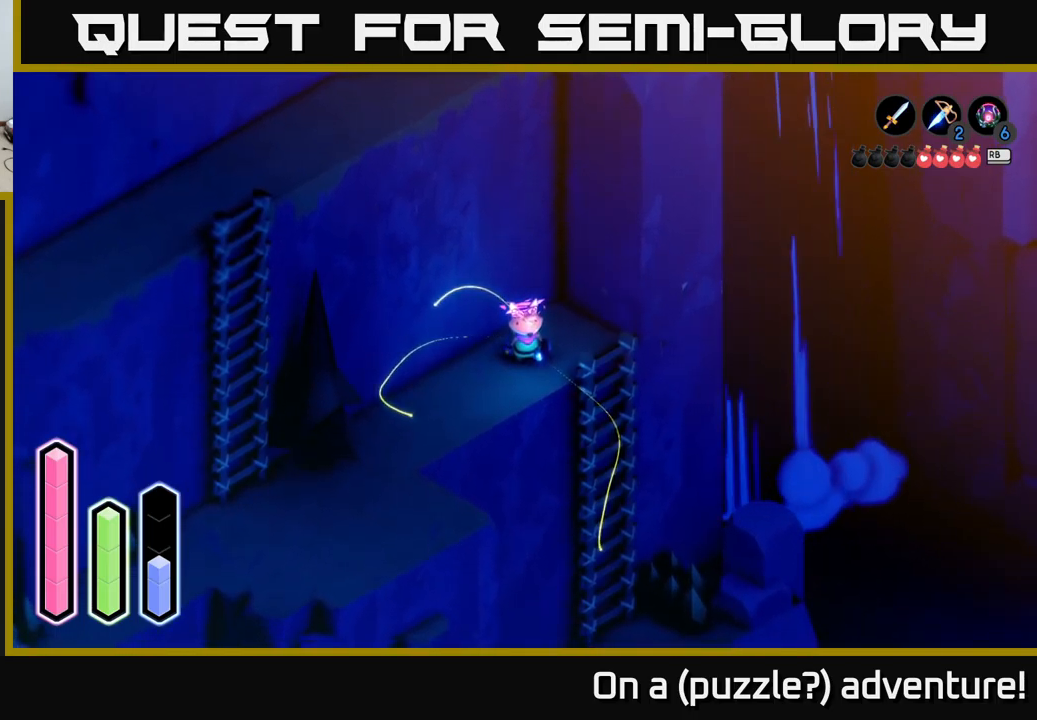
{"buttons": [], "left_stick": "center", "right_stick": "center", "events": []}
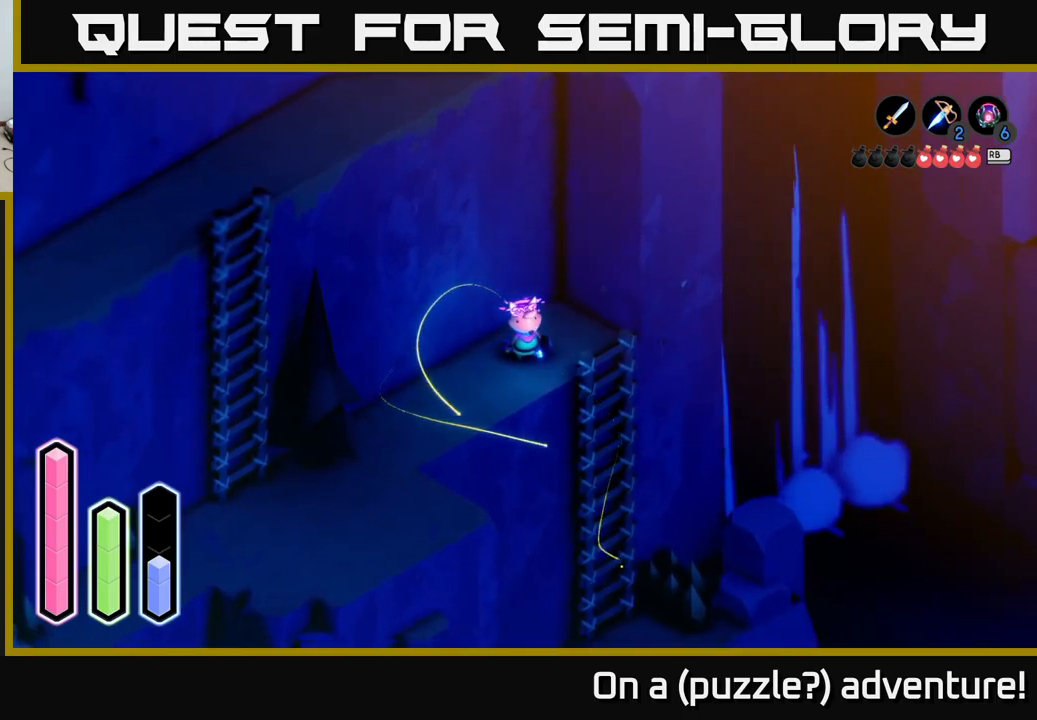
{"buttons": [], "left_stick": "down-right", "right_stick": "center", "events": [[50, "left_stick", "up"], [200, "left_stick", "up-right"], [350, "left_stick", "down-right"]]}
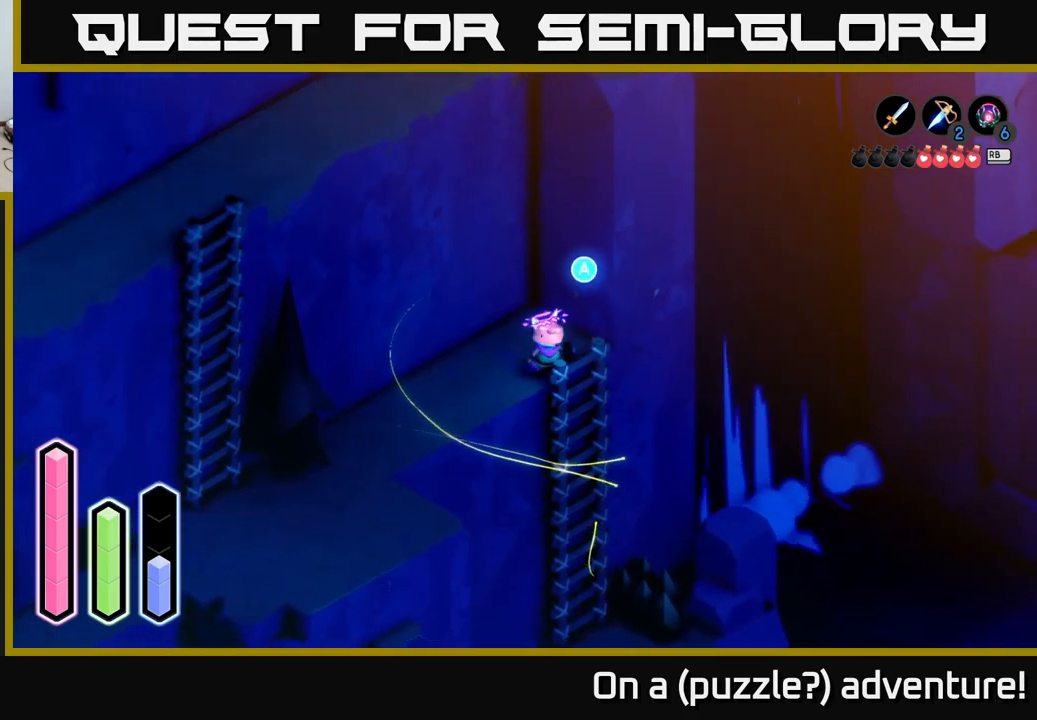
{"buttons": ["A"], "left_stick": "center", "right_stick": "center", "events": [[250, "left_stick", "center"], [417, "A", "down"]]}
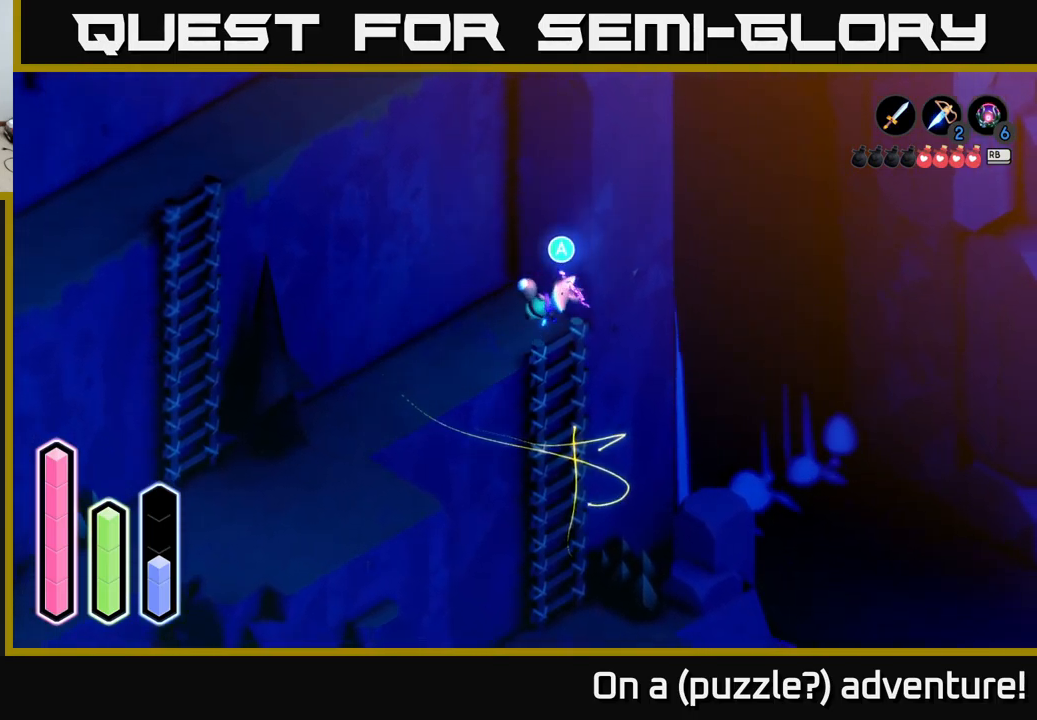
{"buttons": [], "left_stick": "down", "right_stick": "center", "events": [[67, "left_stick", "down-right"], [117, "A", "up"], [250, "left_stick", "down"]]}
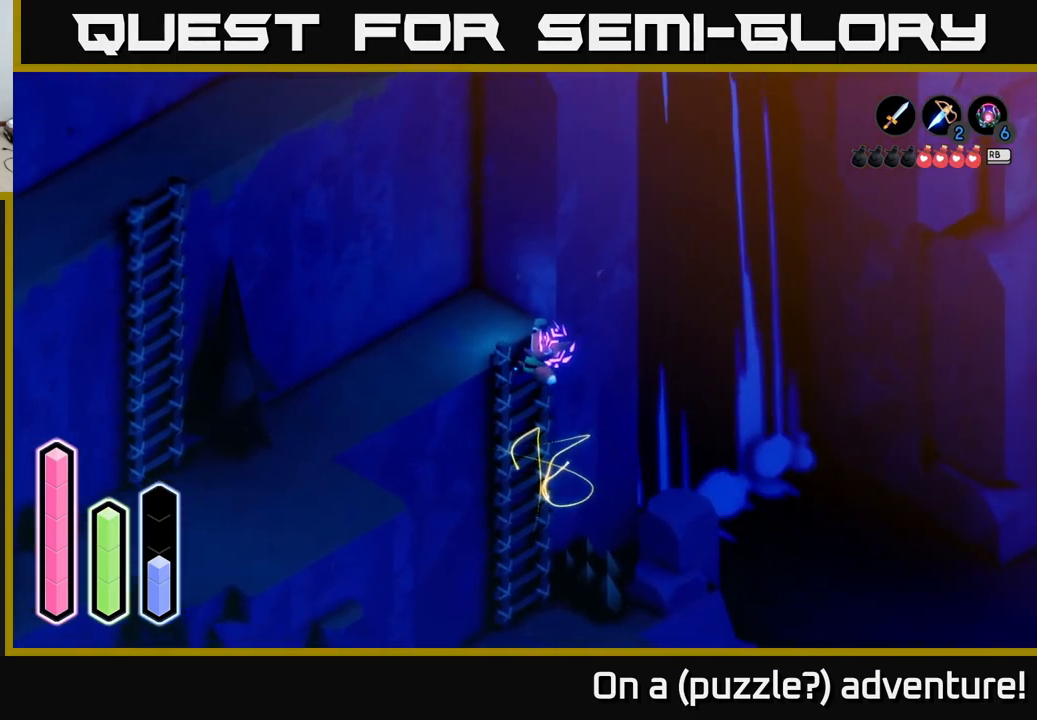
{"buttons": [], "left_stick": "down", "right_stick": "center", "events": []}
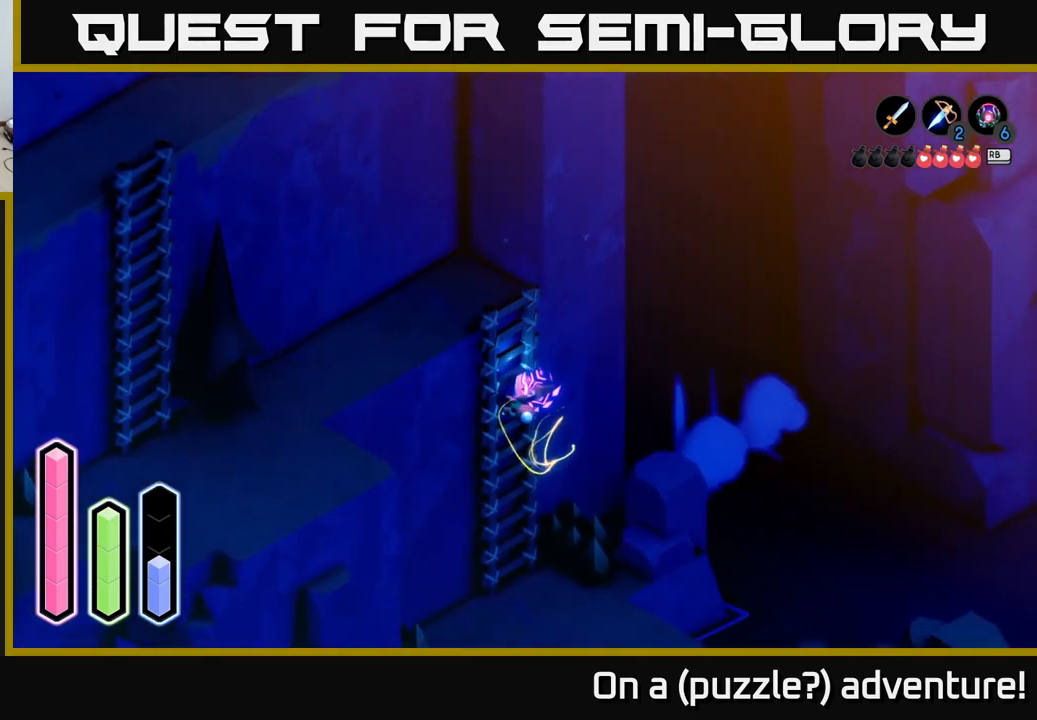
{"buttons": [], "left_stick": "center", "right_stick": "center", "events": [[267, "left_stick", "center"]]}
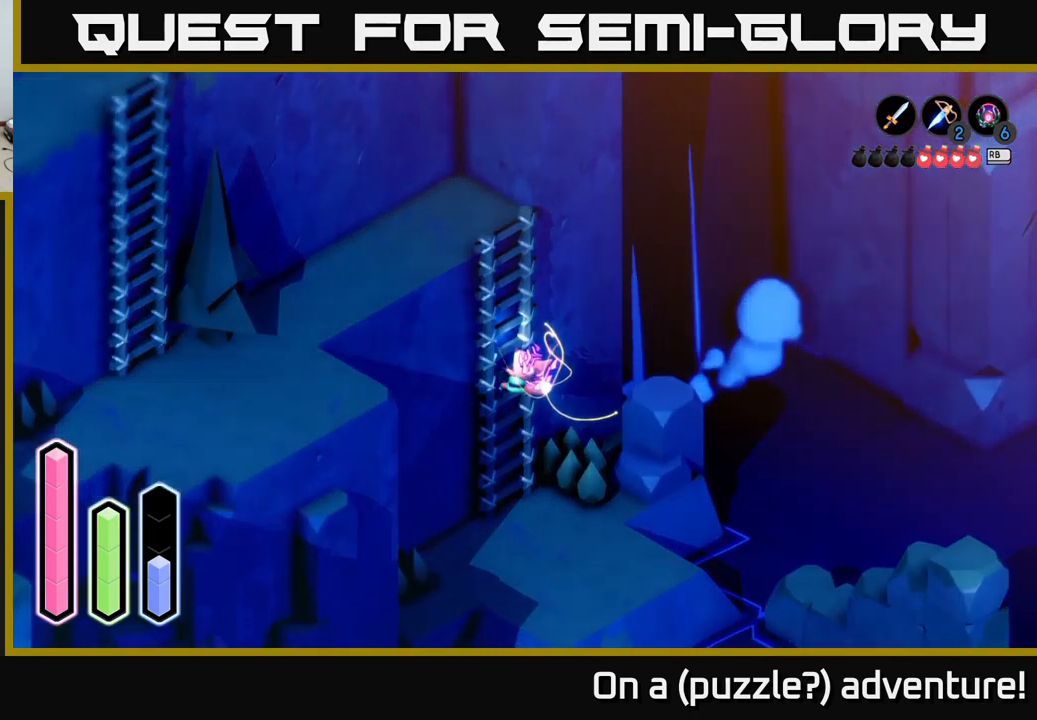
{"buttons": [], "left_stick": "right", "right_stick": "center", "events": [[67, "left_stick", "right"]]}
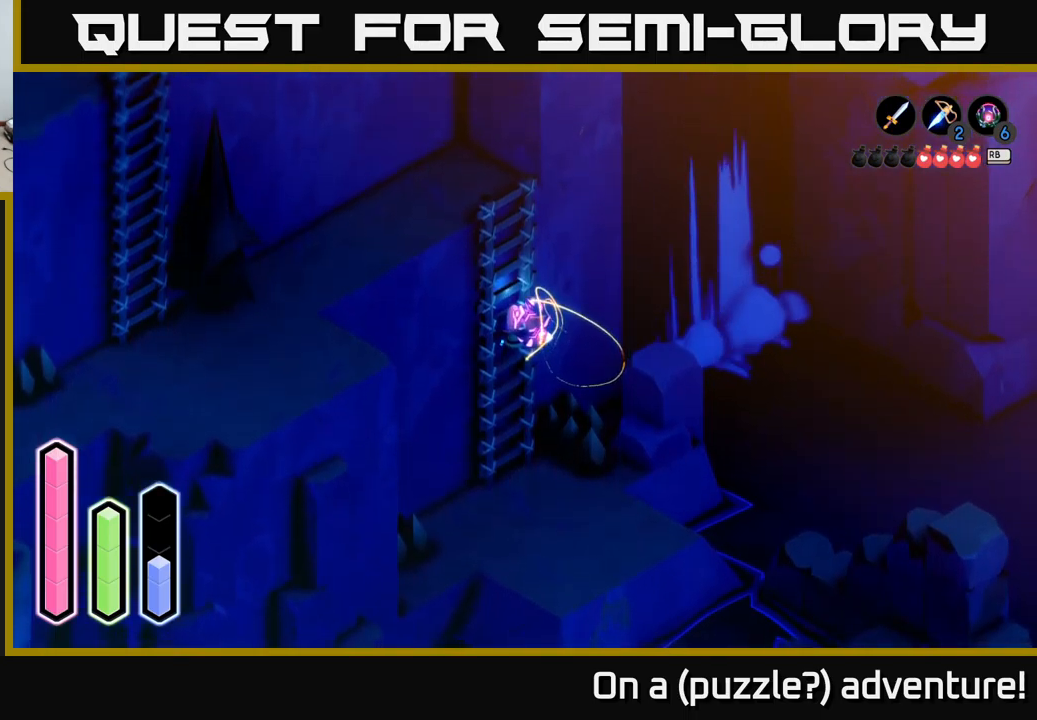
{"buttons": [], "left_stick": "down", "right_stick": "center", "events": [[184, "left_stick", "center"], [434, "left_stick", "down"]]}
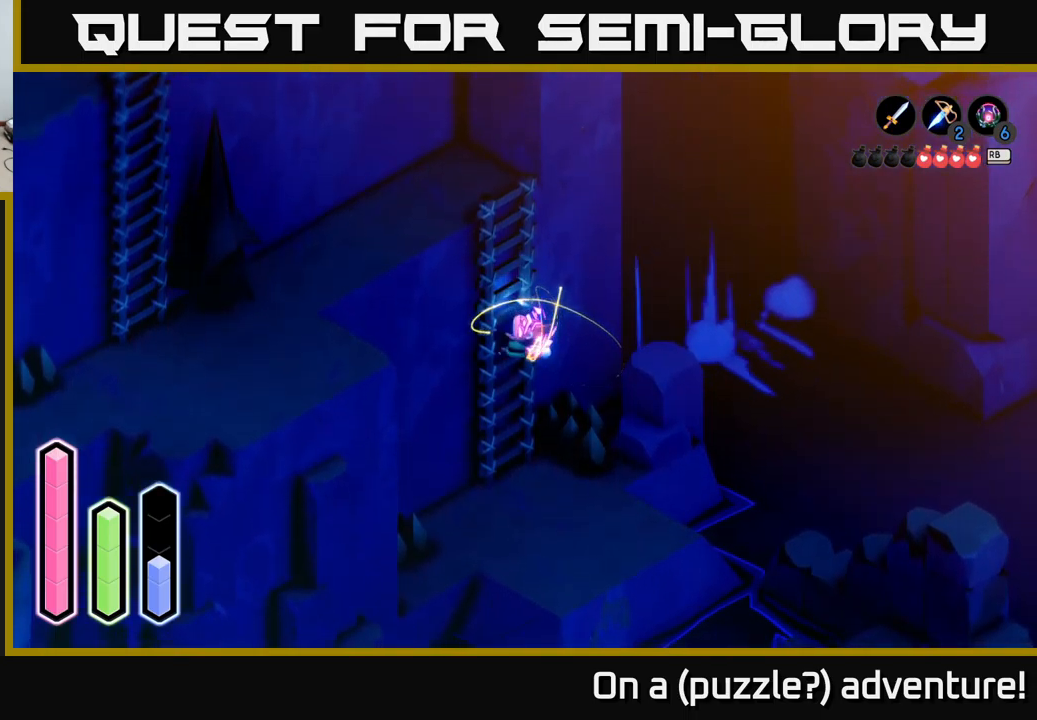
{"buttons": [], "left_stick": "down", "right_stick": "center", "events": []}
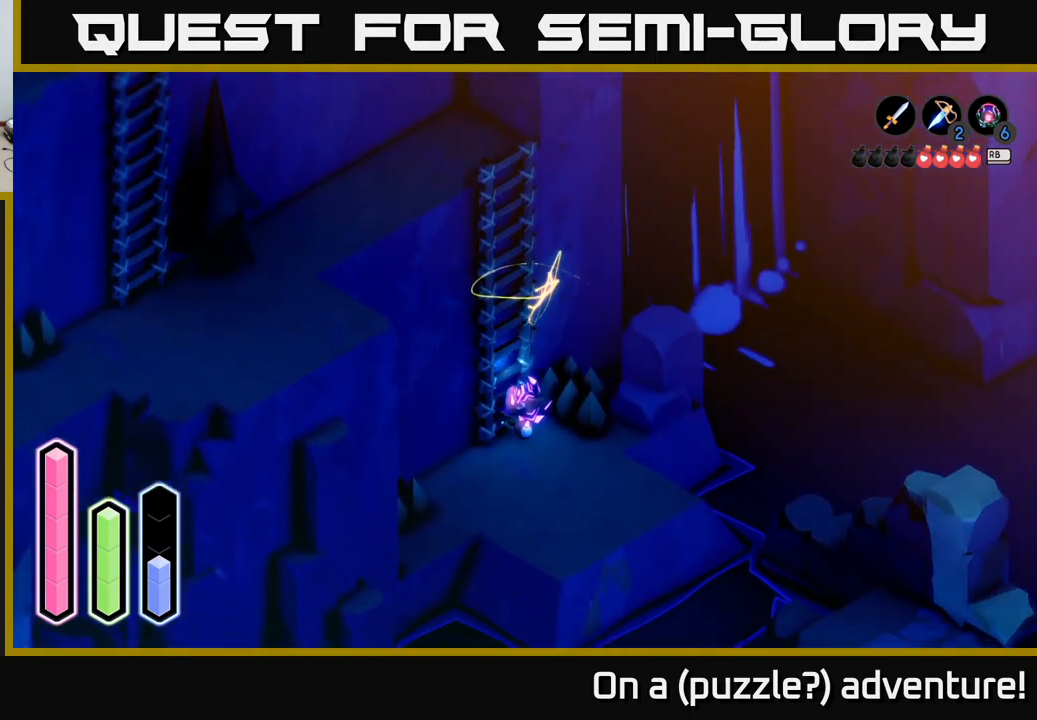
{"buttons": [], "left_stick": "up", "right_stick": "center", "events": [[234, "left_stick", "right"], [334, "left_stick", "up-right"], [484, "left_stick", "up"]]}
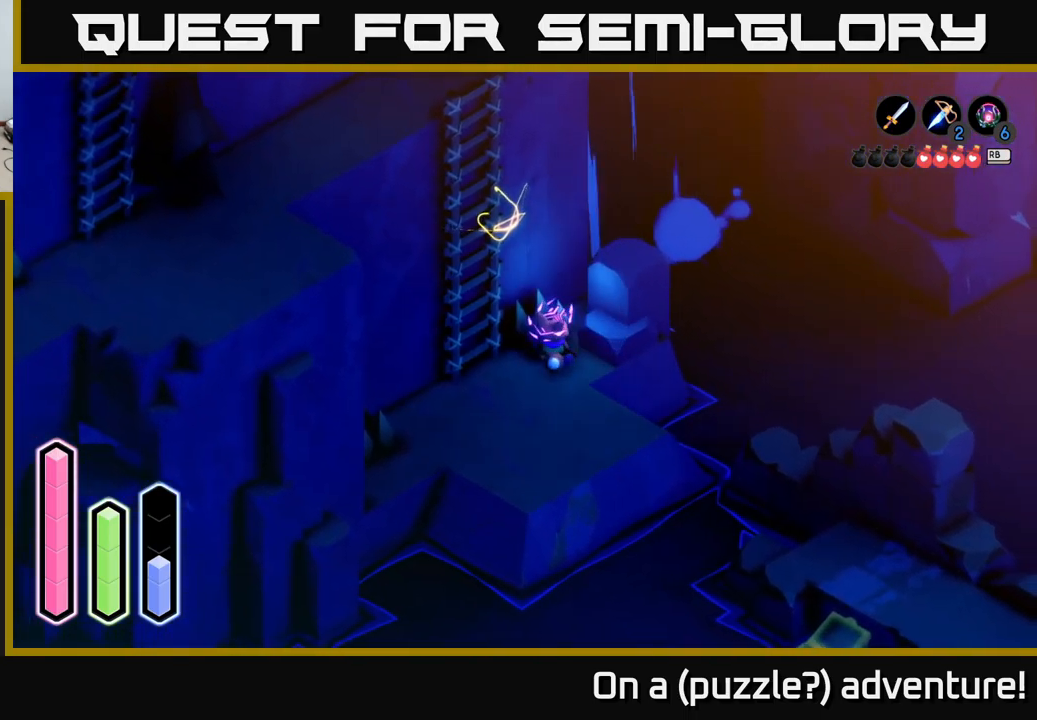
{"buttons": [], "left_stick": "up-right", "right_stick": "center", "events": [[284, "left_stick", "up-right"]]}
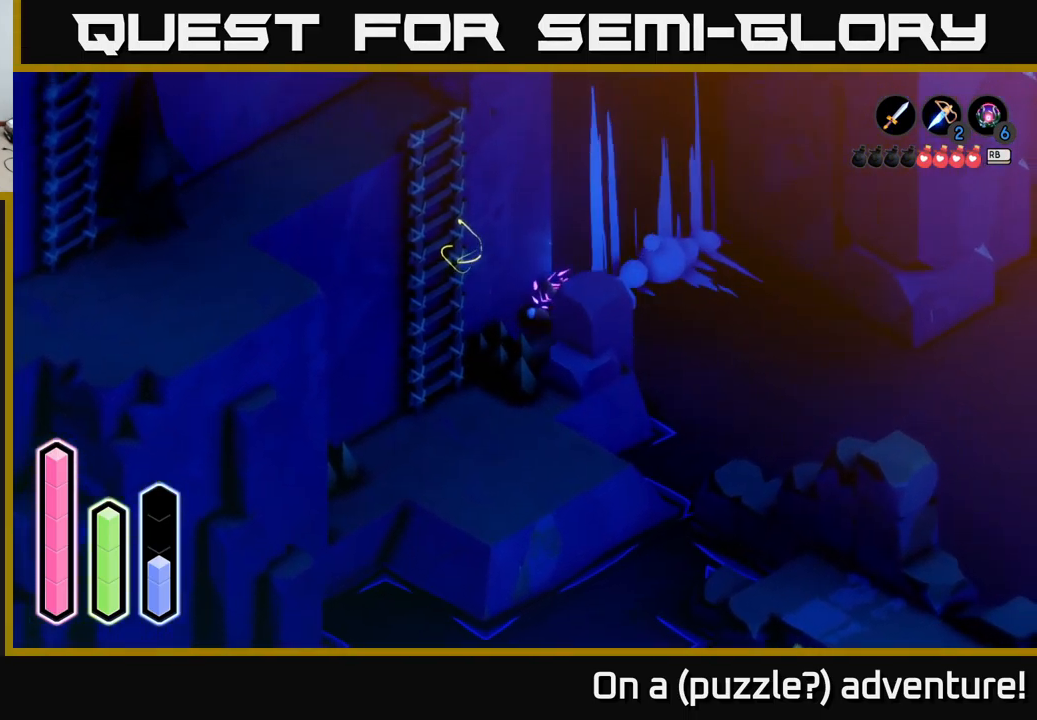
{"buttons": [], "left_stick": "up-left", "right_stick": "center", "events": [[234, "left_stick", "up-left"]]}
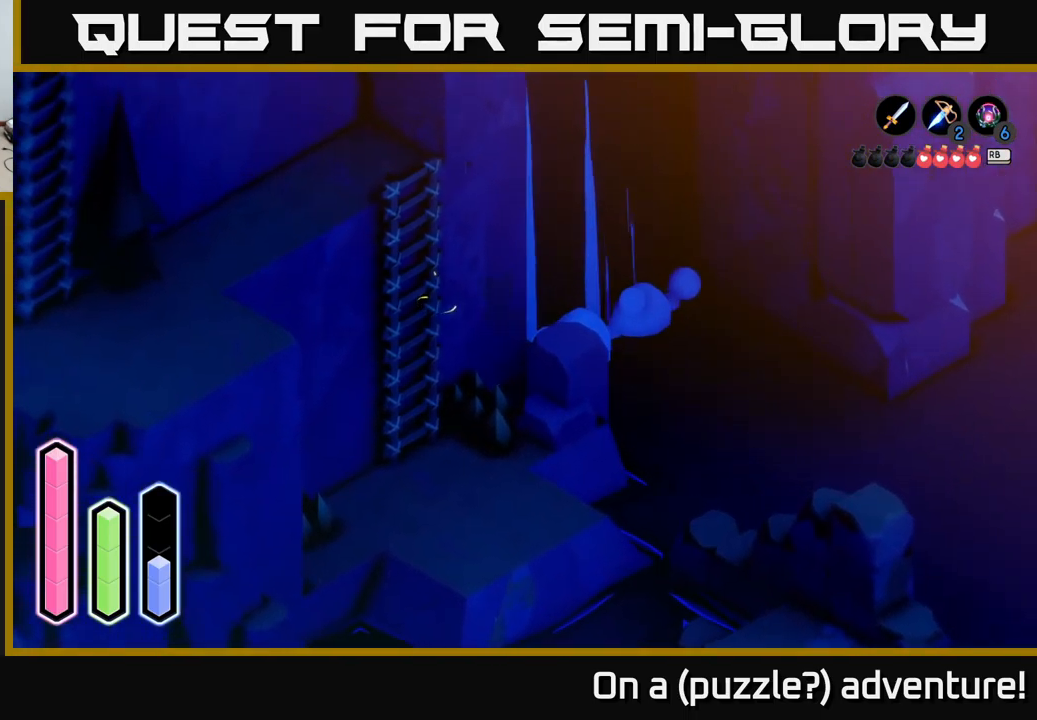
{"buttons": [], "left_stick": "left", "right_stick": "center", "events": [[284, "left_stick", "left"]]}
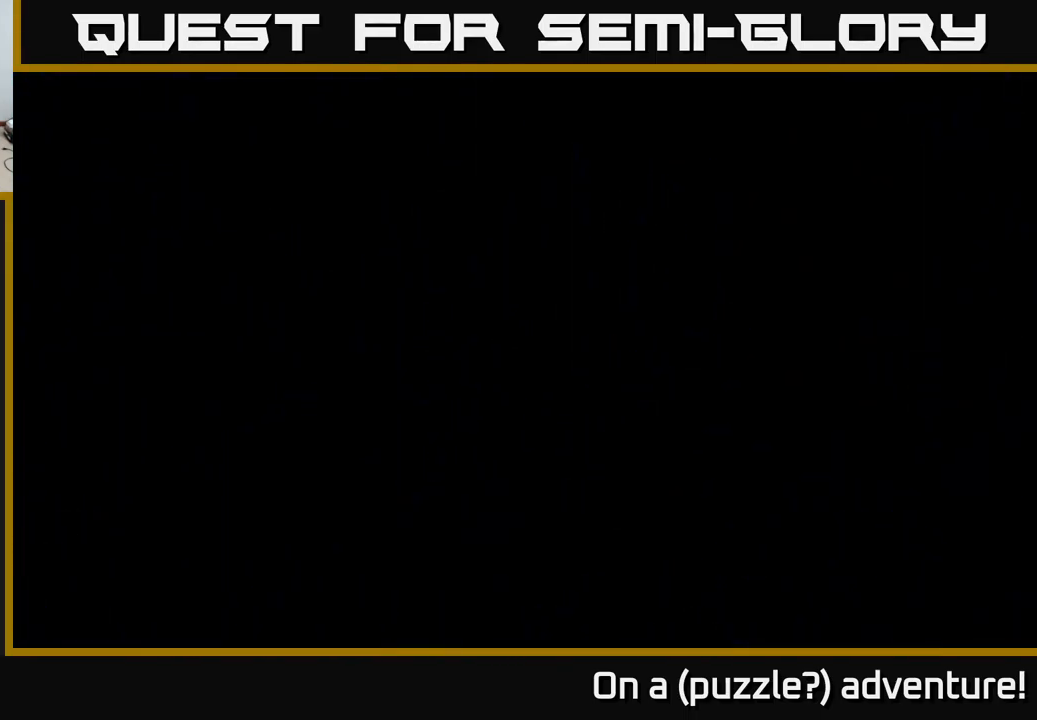
{"buttons": [], "left_stick": "center", "right_stick": "center", "events": [[34, "left_stick", "center"]]}
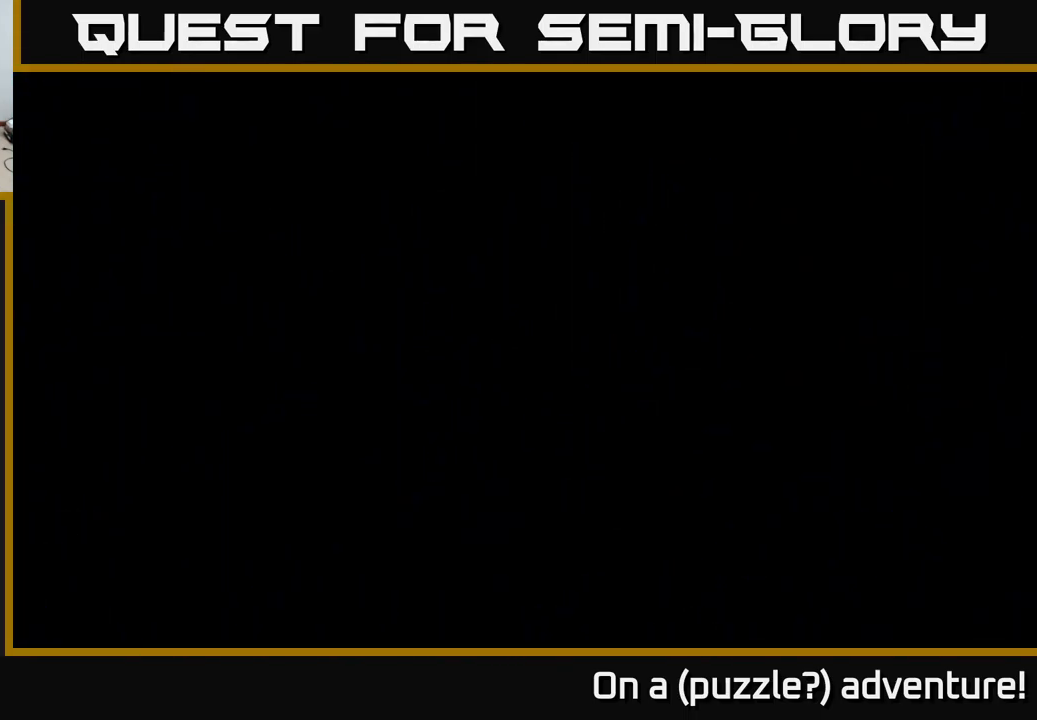
{"buttons": [], "left_stick": "center", "right_stick": "center", "events": []}
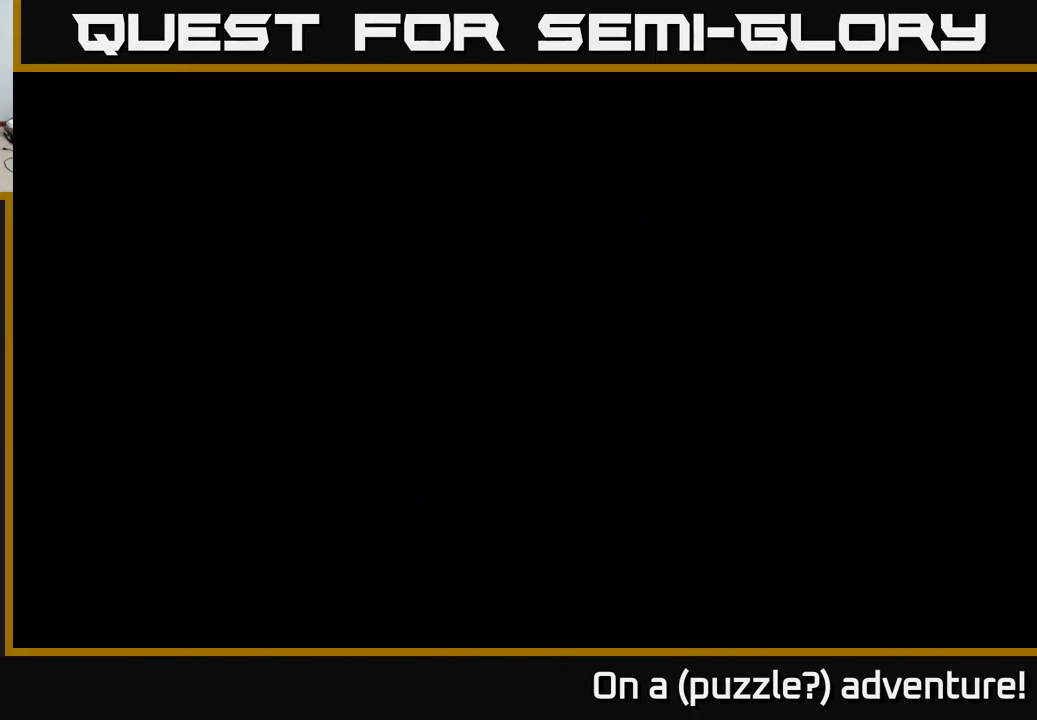
{"buttons": [], "left_stick": "center", "right_stick": "center", "events": []}
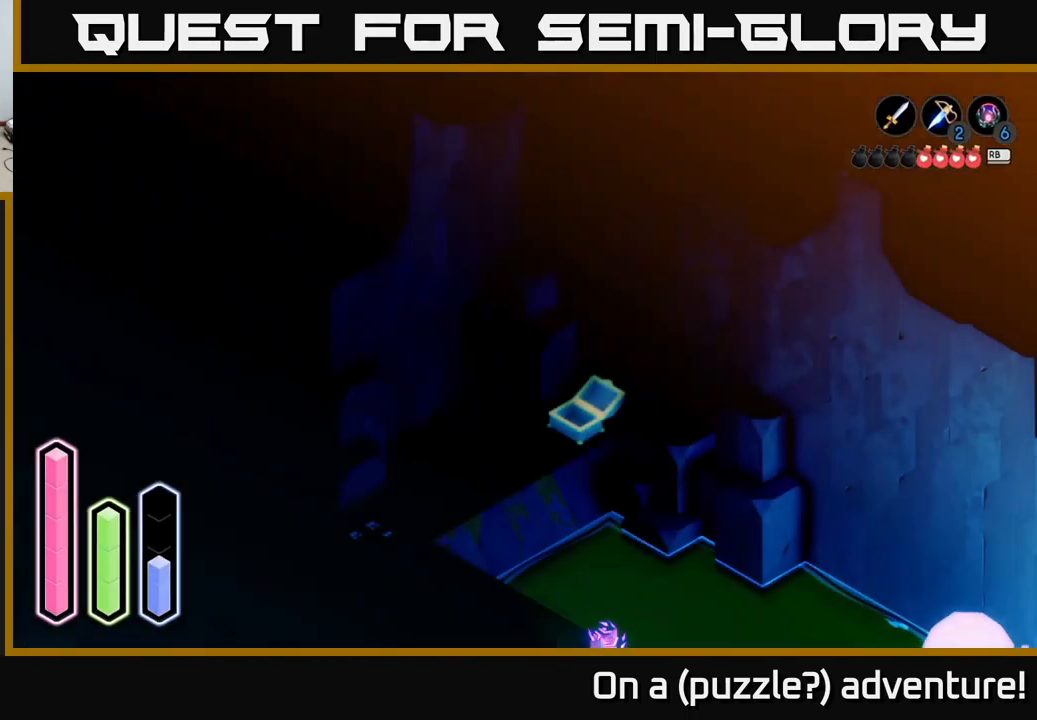
{"buttons": [], "left_stick": "up-left", "right_stick": "center", "events": [[501, "left_stick", "up-left"]]}